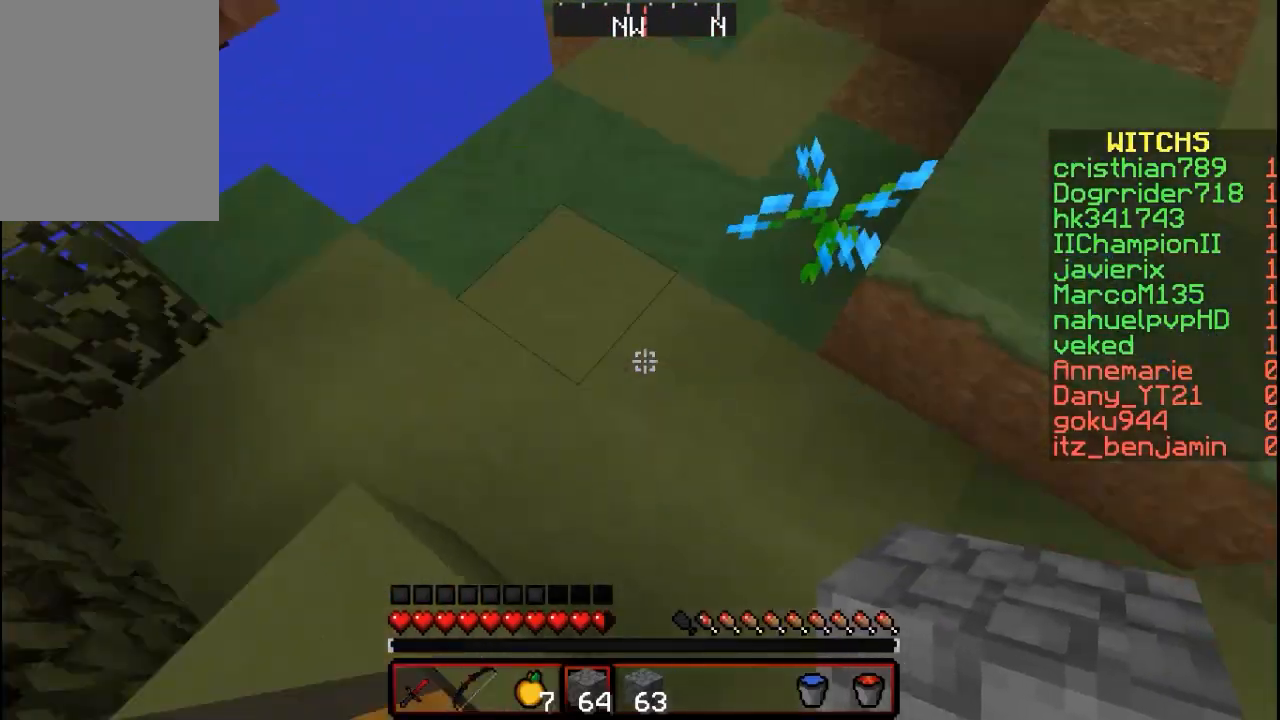
Gameplay with keyboard and mouse; each line is a JSON object with the keys and mouse buttons held at the frame after it. "events" lists presses ("down") and releases ("up") of "a", "d", "s", "w", "mouse_left" and "mouse_right" between this image and that frame as [ms after this image, input, new state], when the widget could be followed in between. "mouse_left", "mouse_right" = the "left", "right" buttons of the "mouse" list. No other keys are recorded. Fast repeated clicks can show as one long hold. Mouse movement is not recorded.
{"keys": [], "mouse": [], "events": [[100, "w", "up"]]}
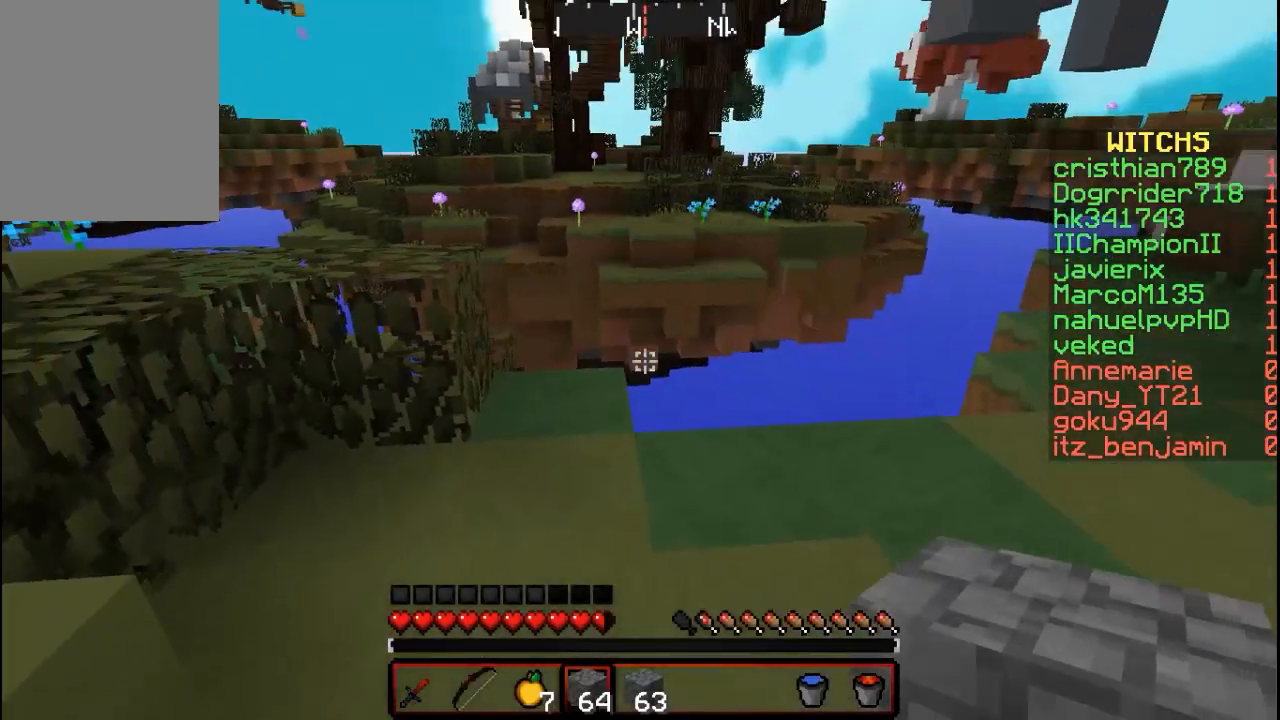
{"keys": [], "mouse": ["right"], "events": [[400, "mouse_right", "down"]]}
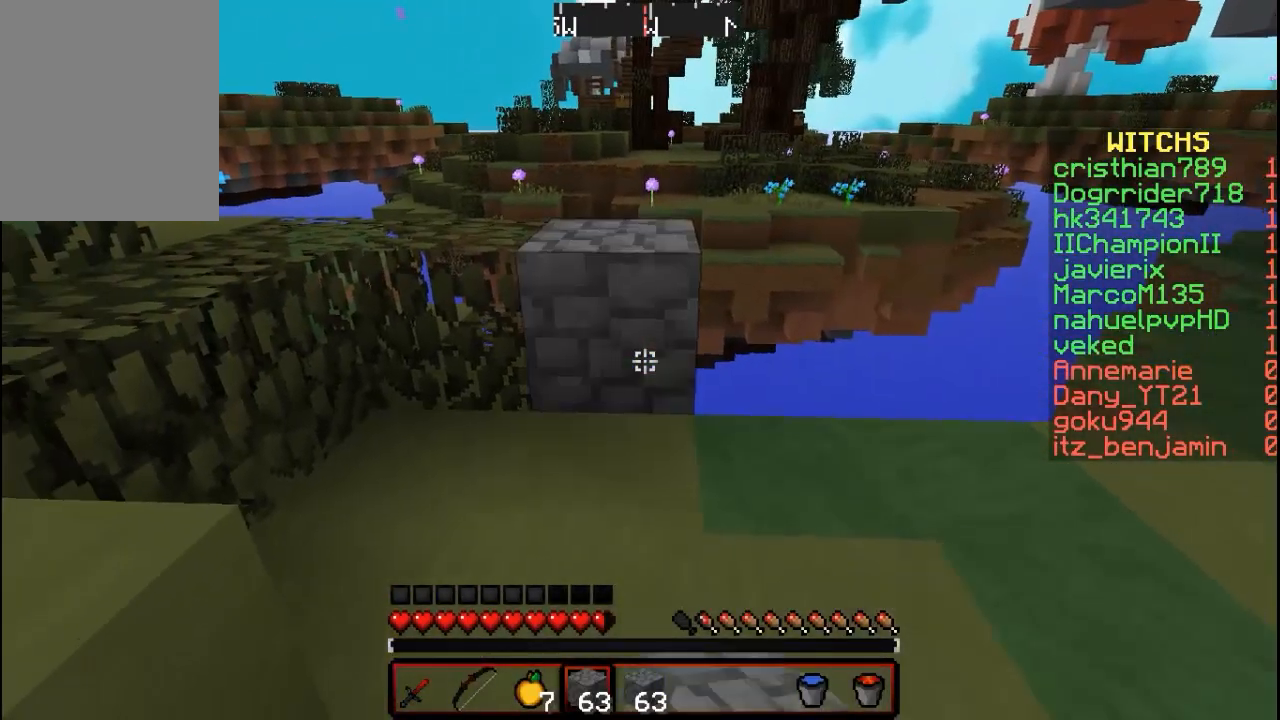
{"keys": [], "mouse": [], "events": [[67, "mouse_right", "up"], [133, "w", "down"], [167, "mouse_right", "down"], [367, "mouse_right", "up"], [500, "w", "up"]]}
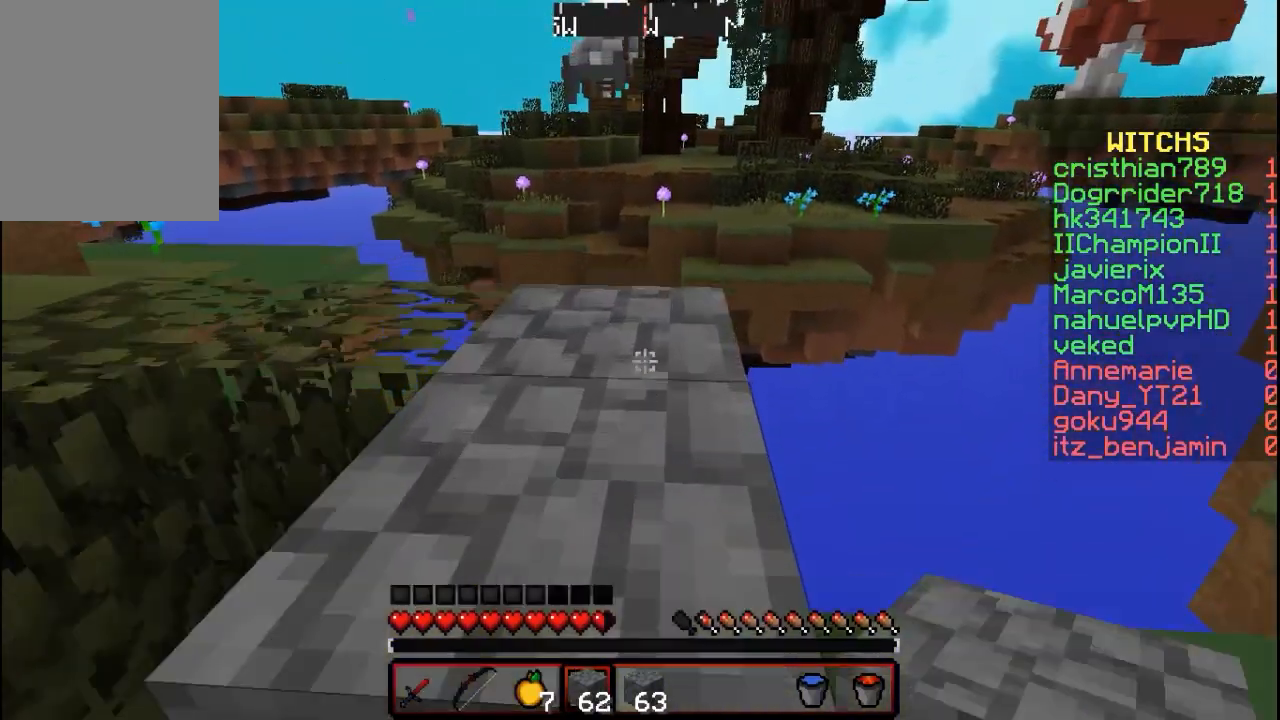
{"keys": ["w"], "mouse": [], "events": [[200, "mouse_right", "down"], [267, "w", "down"], [333, "mouse_right", "up"]]}
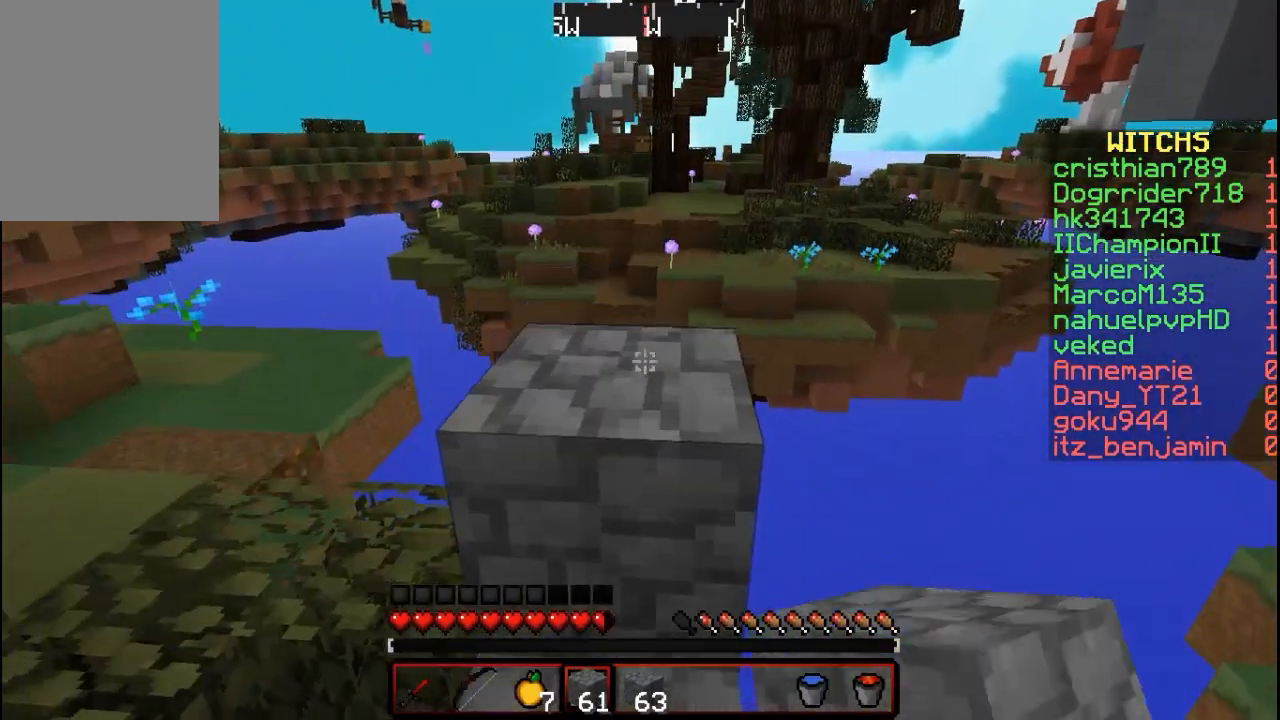
{"keys": ["w"], "mouse": [], "events": []}
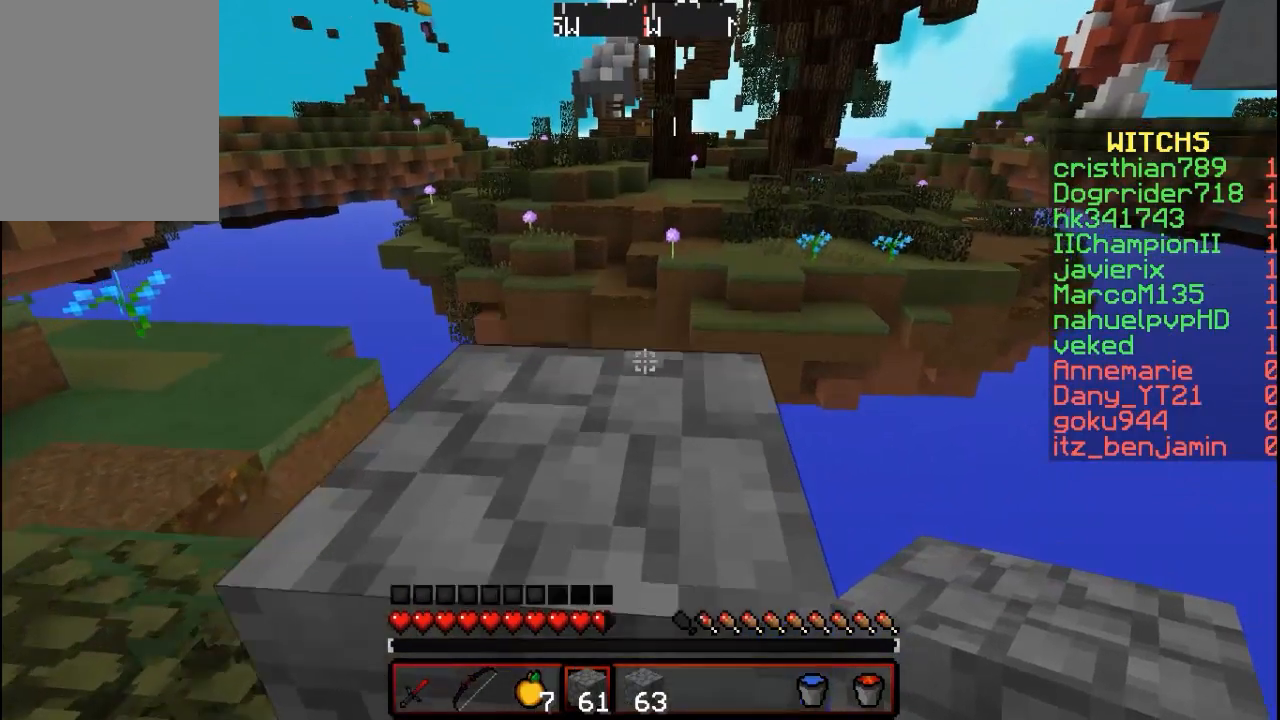
{"keys": ["d"], "mouse": [], "events": [[100, "d", "down"], [300, "w", "up"]]}
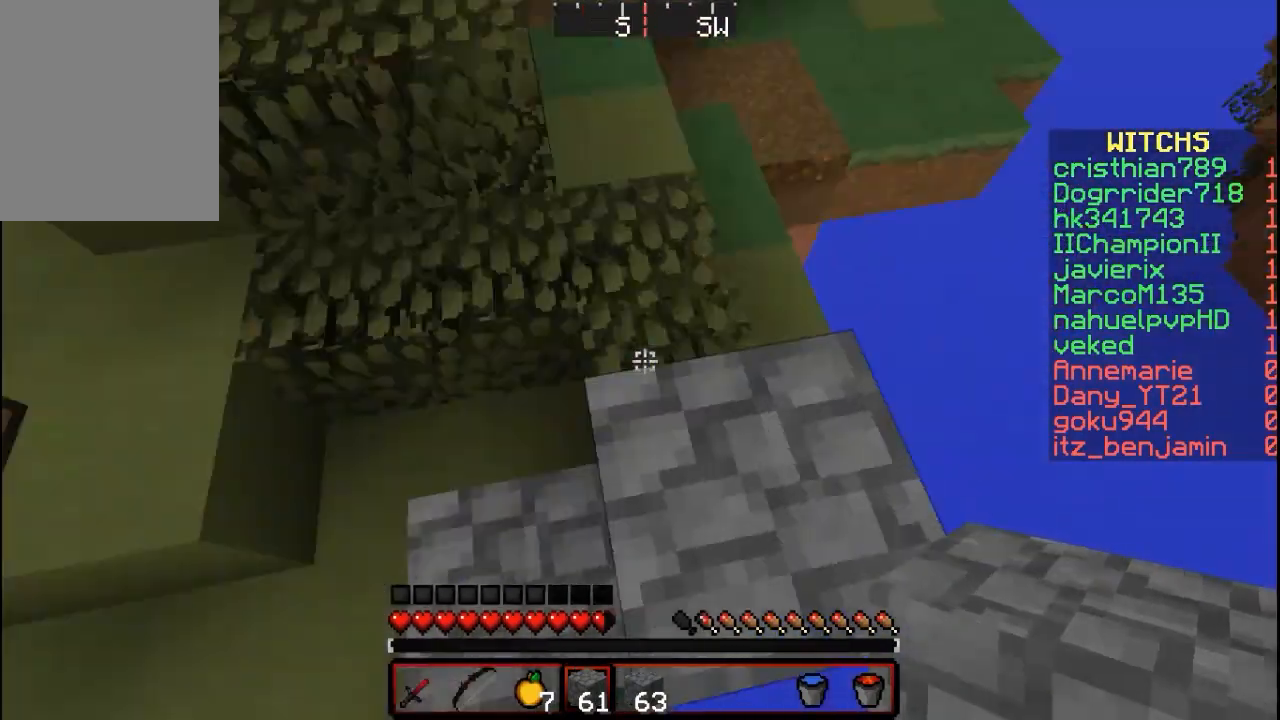
{"keys": ["d", "s"], "mouse": [], "events": [[67, "s", "down"]]}
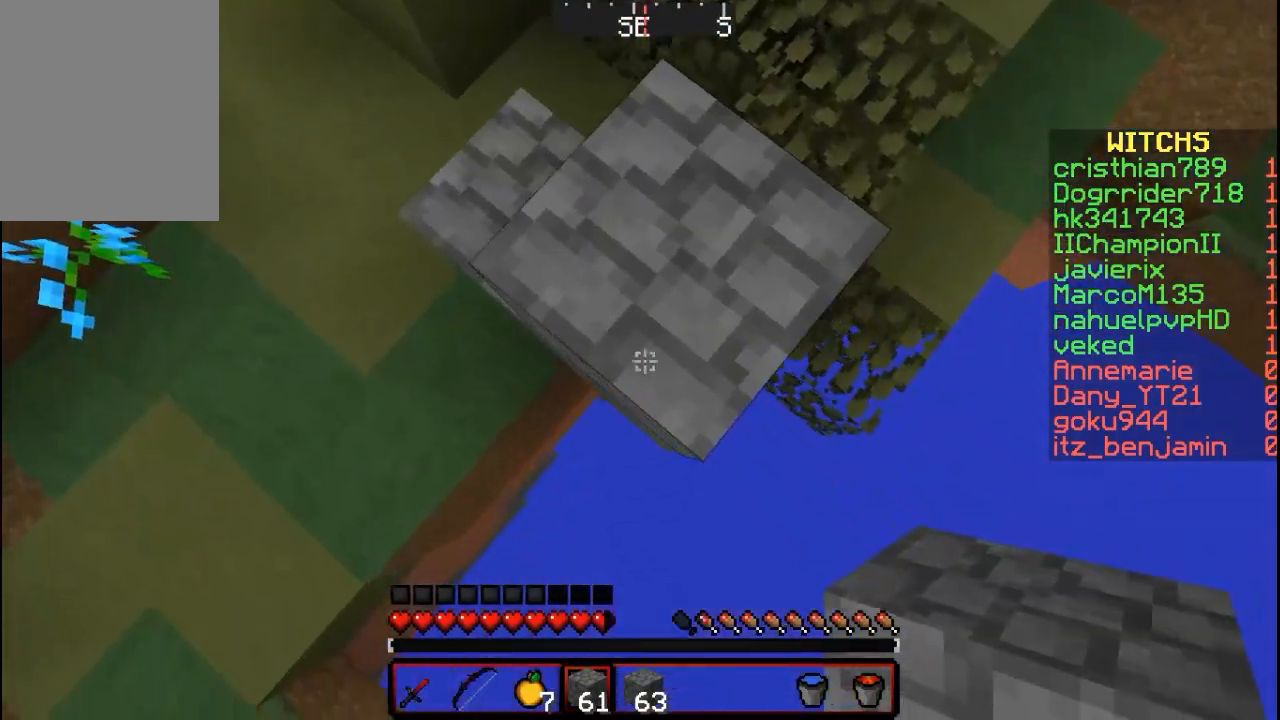
{"keys": ["d", "s"], "mouse": [], "events": []}
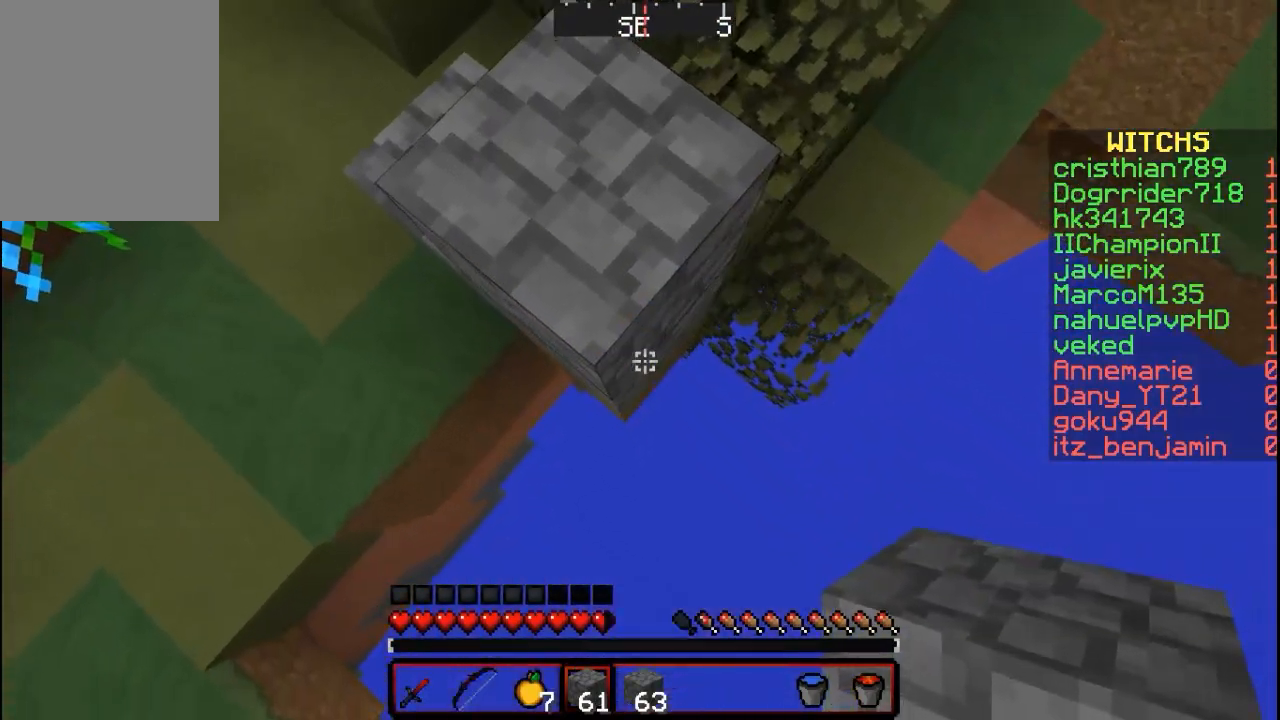
{"keys": ["d", "s"], "mouse": ["right"], "events": [[33, "mouse_right", "down"]]}
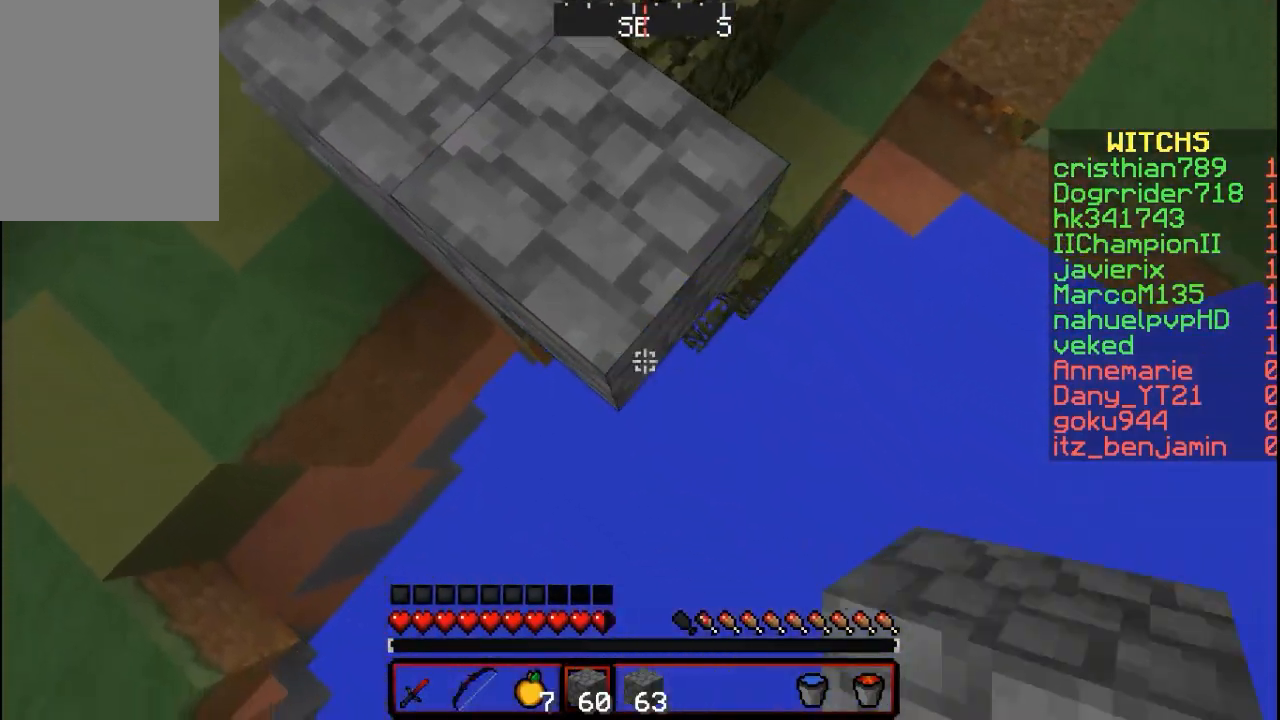
{"keys": ["d", "s"], "mouse": ["right"], "events": []}
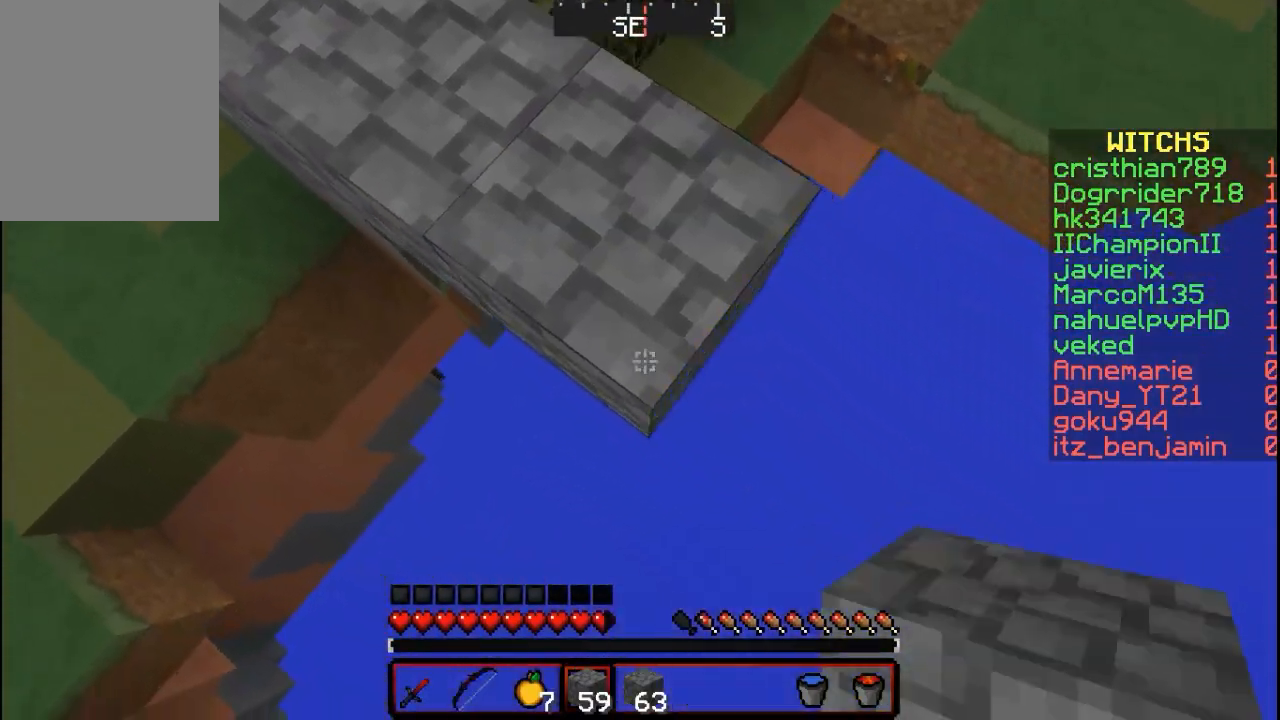
{"keys": ["d", "s"], "mouse": ["right"], "events": []}
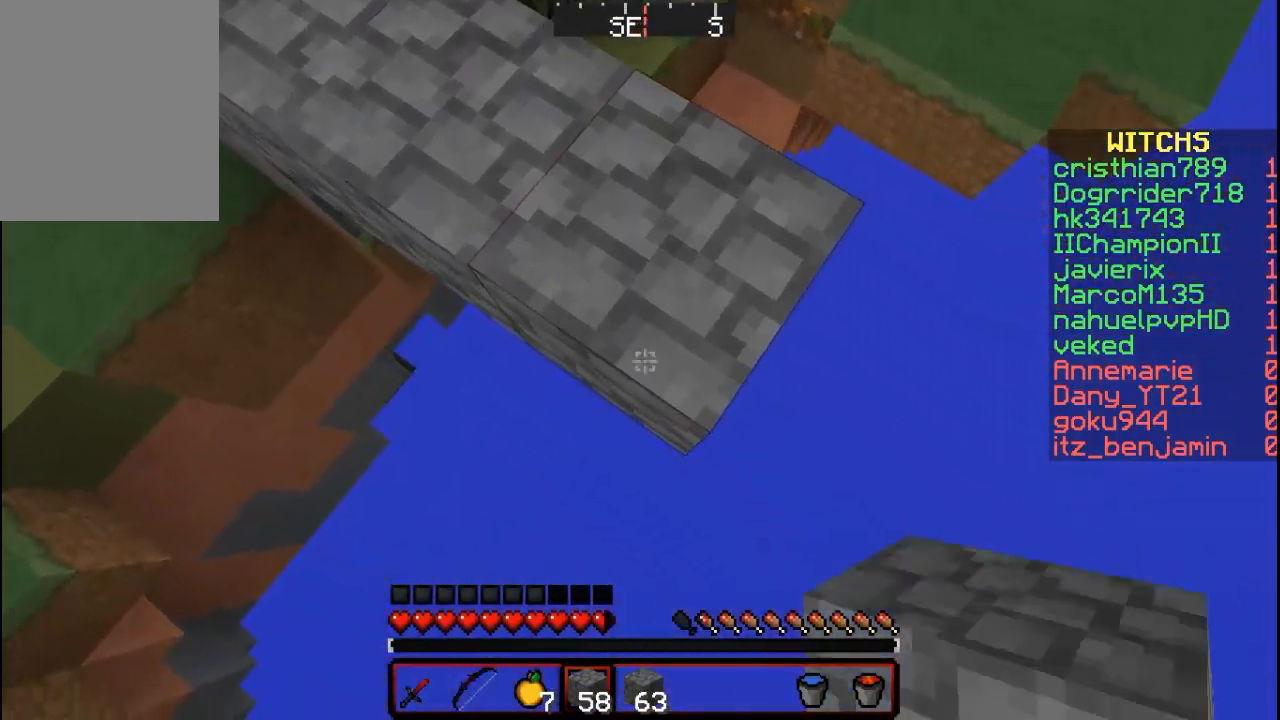
{"keys": ["d", "s"], "mouse": ["right"], "events": []}
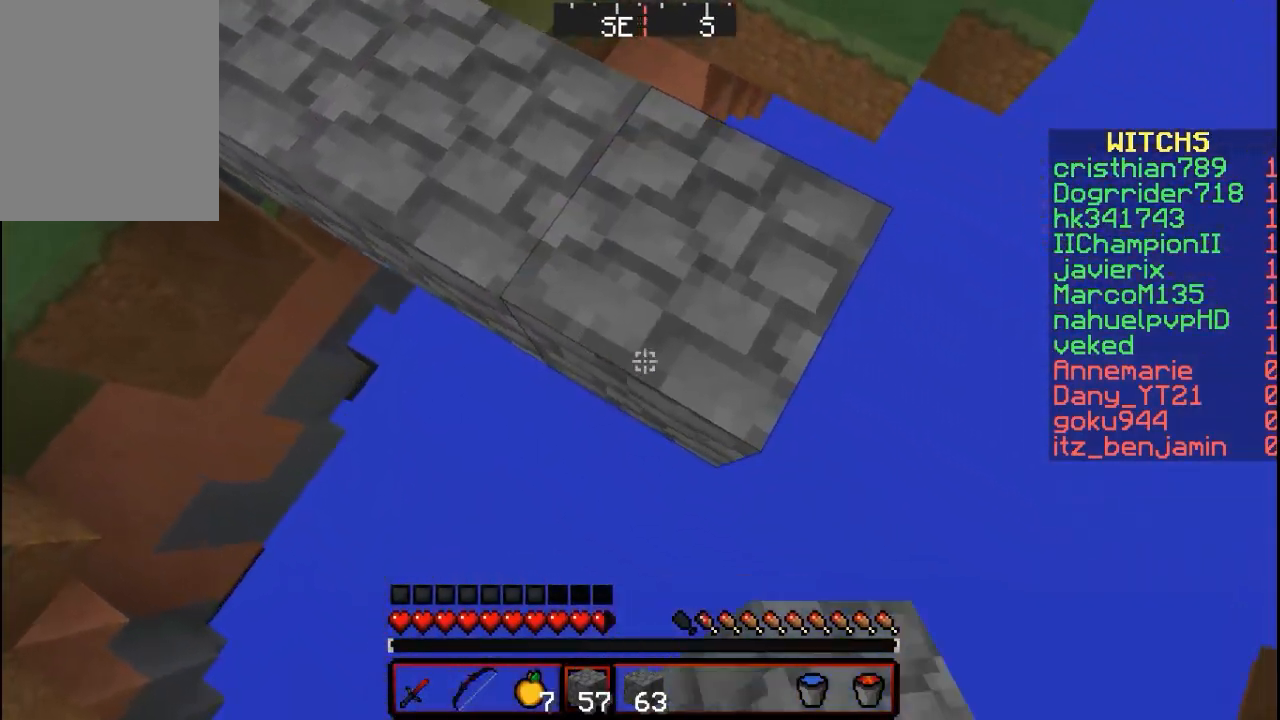
{"keys": ["d", "s"], "mouse": ["right"], "events": []}
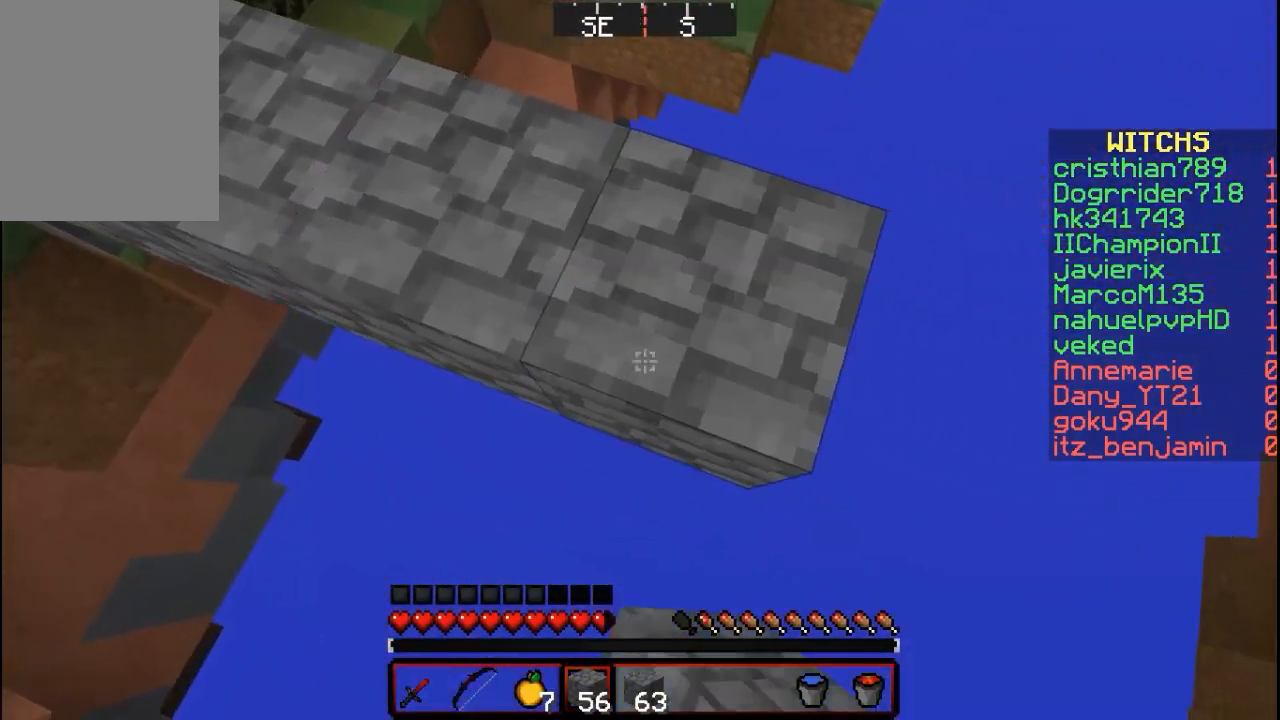
{"keys": ["d", "s"], "mouse": ["right"], "events": []}
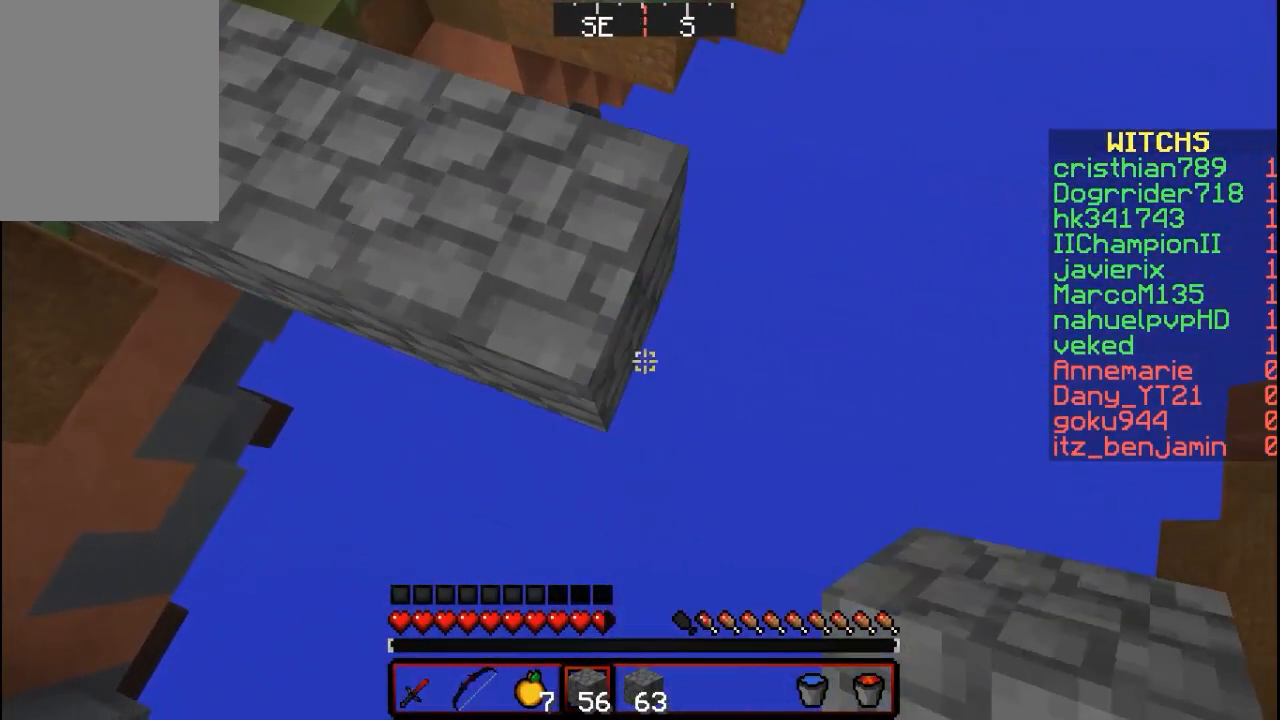
{"keys": ["d", "s"], "mouse": ["right"], "events": []}
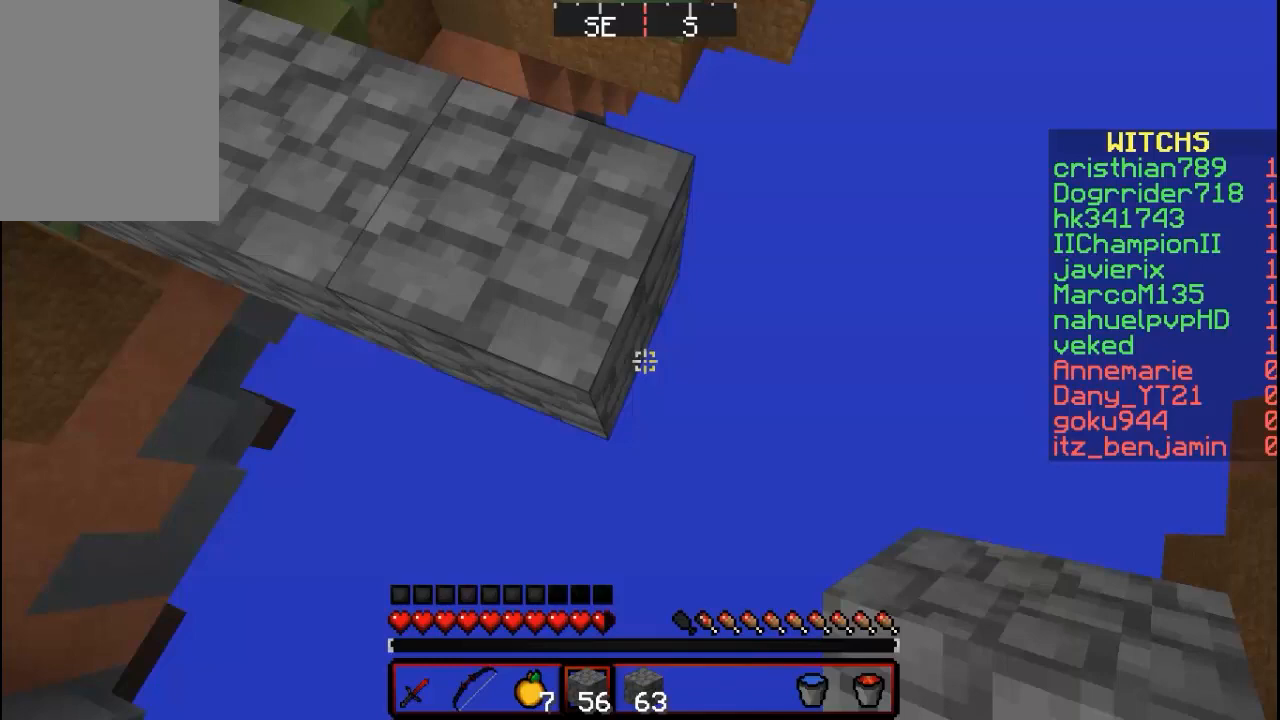
{"keys": ["d", "s"], "mouse": ["right"], "events": []}
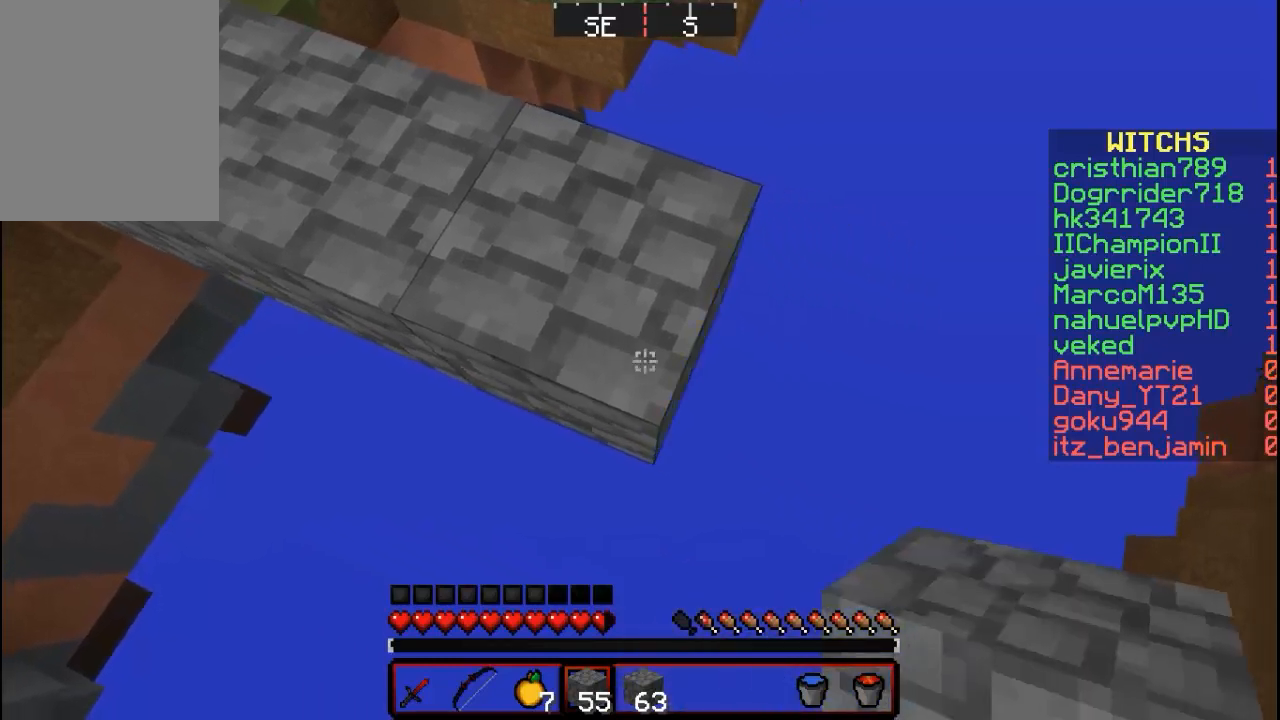
{"keys": ["d", "s"], "mouse": ["right"], "events": []}
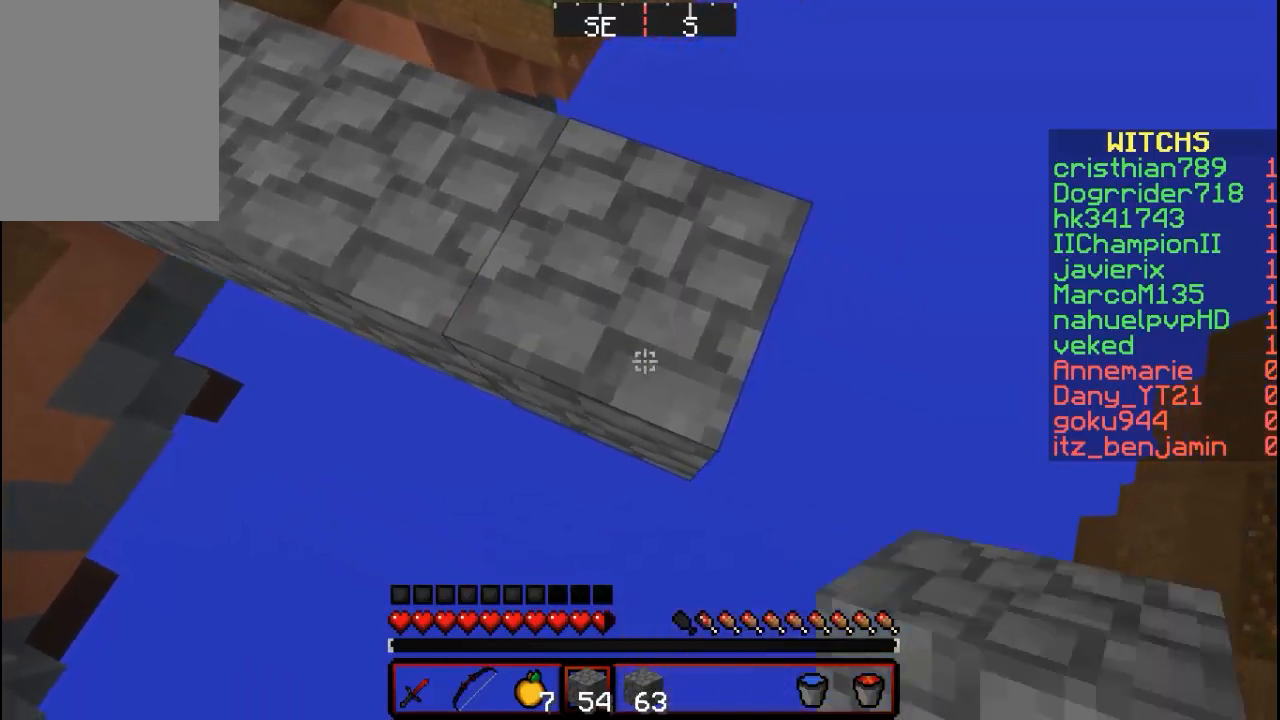
{"keys": ["d", "s"], "mouse": ["right"], "events": []}
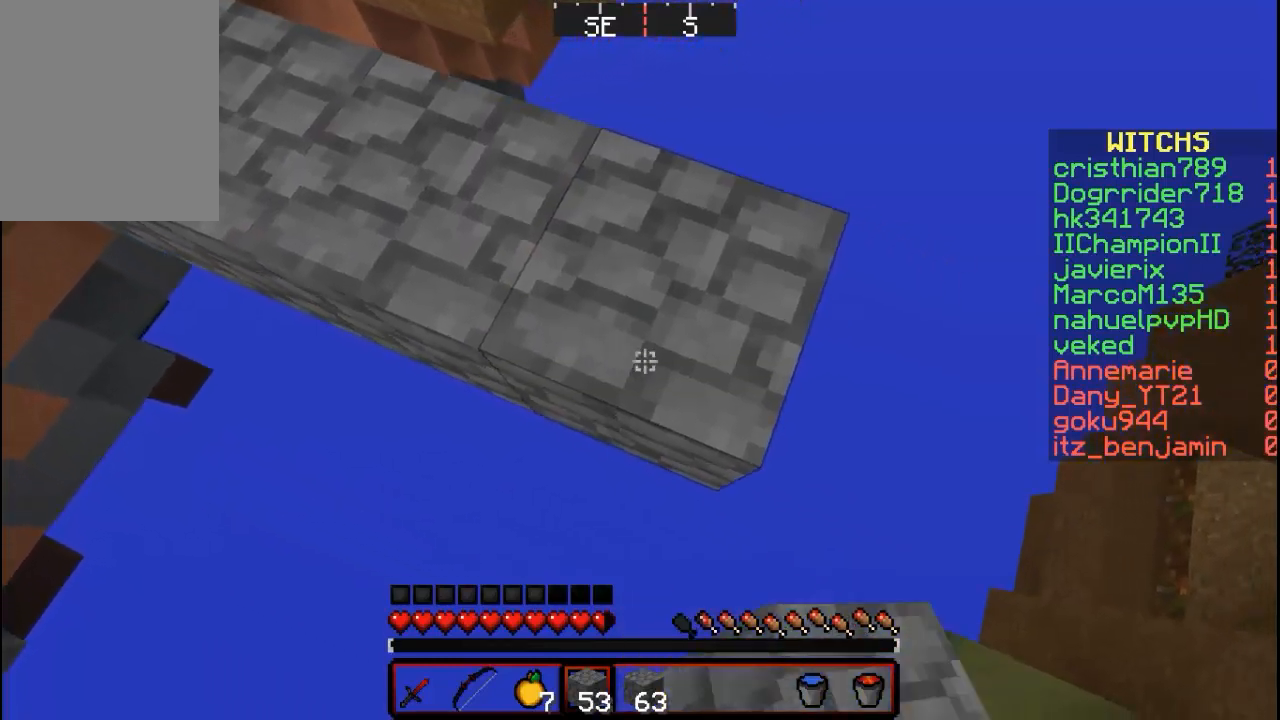
{"keys": ["d", "s"], "mouse": ["right"], "events": []}
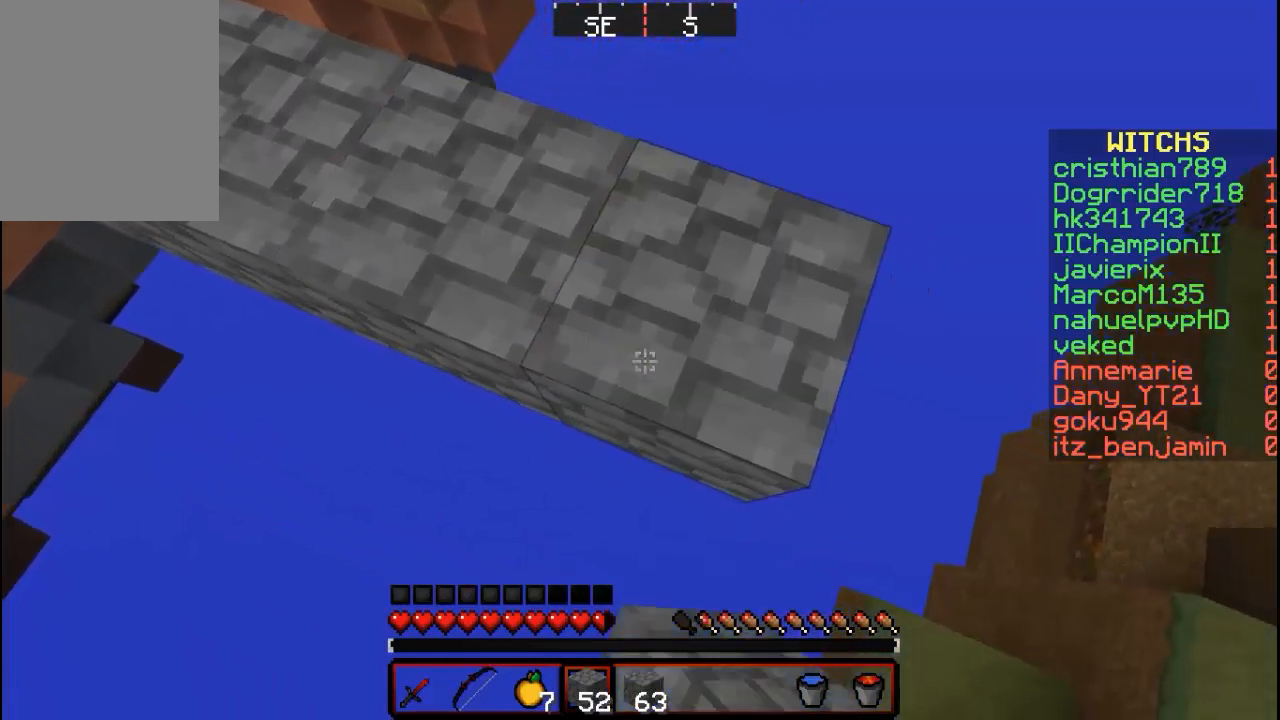
{"keys": ["d", "s"], "mouse": ["right"], "events": []}
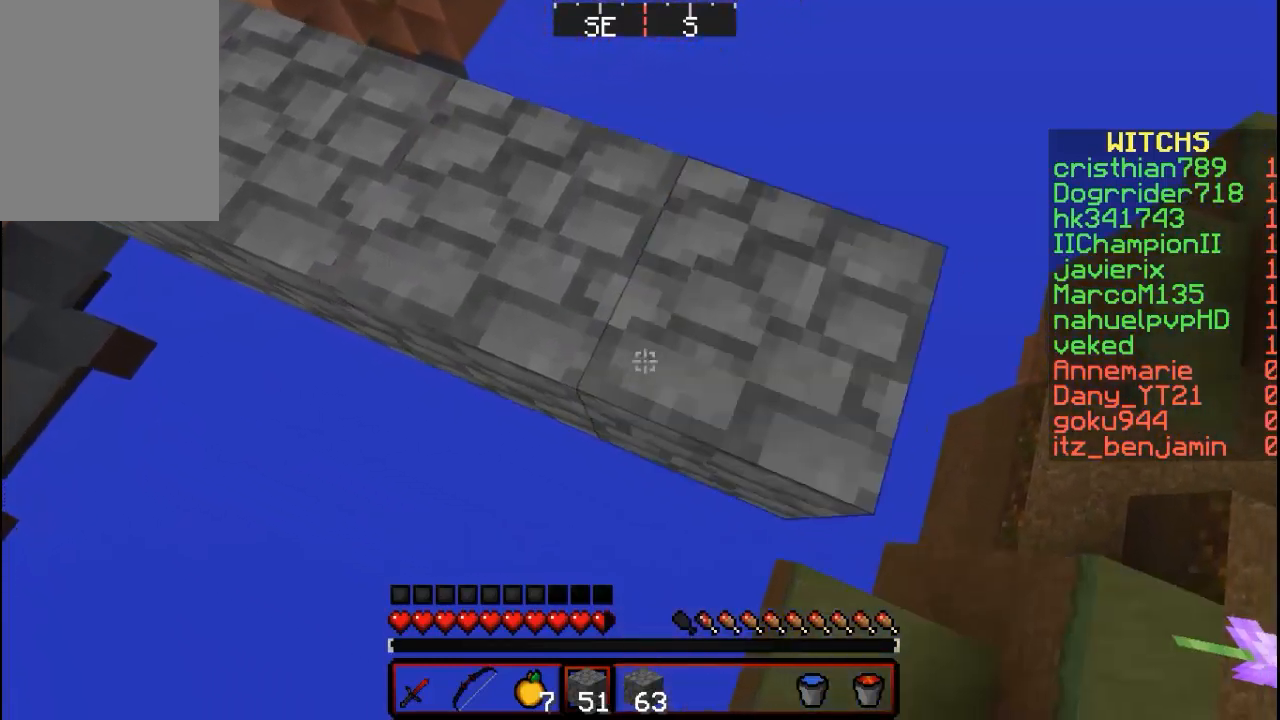
{"keys": ["d", "s"], "mouse": ["right"], "events": []}
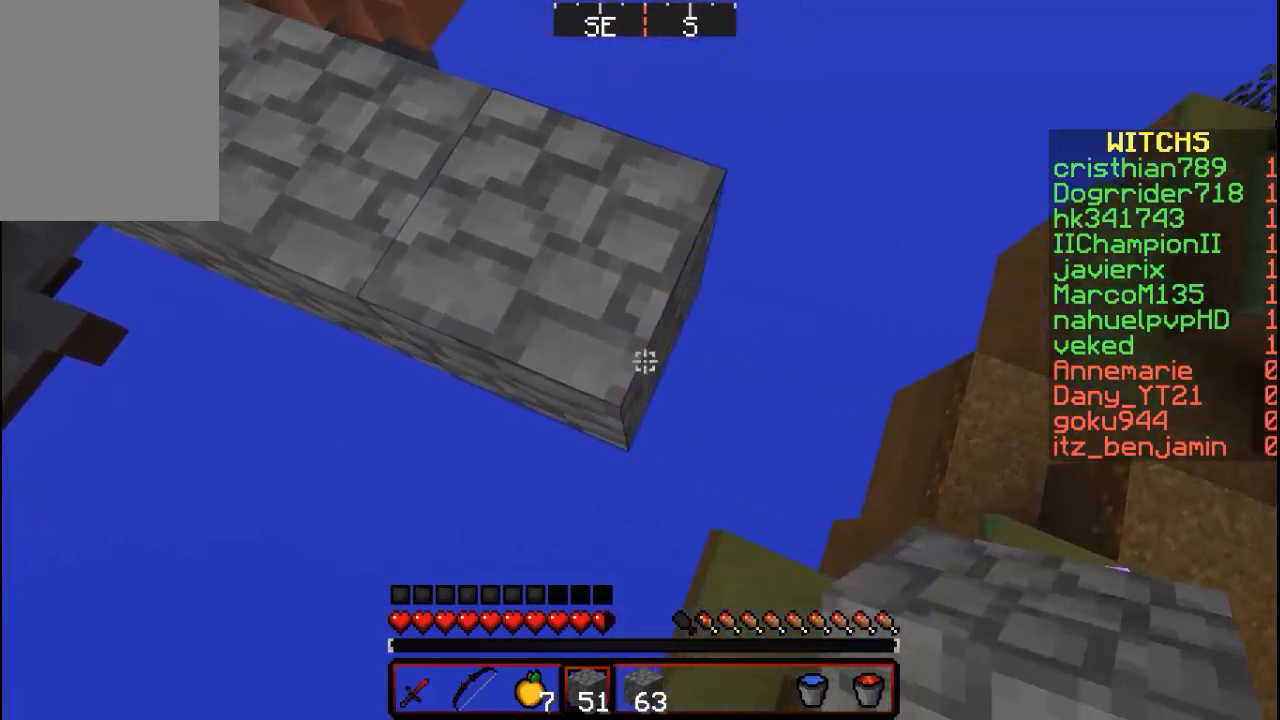
{"keys": ["d", "s"], "mouse": ["right"], "events": []}
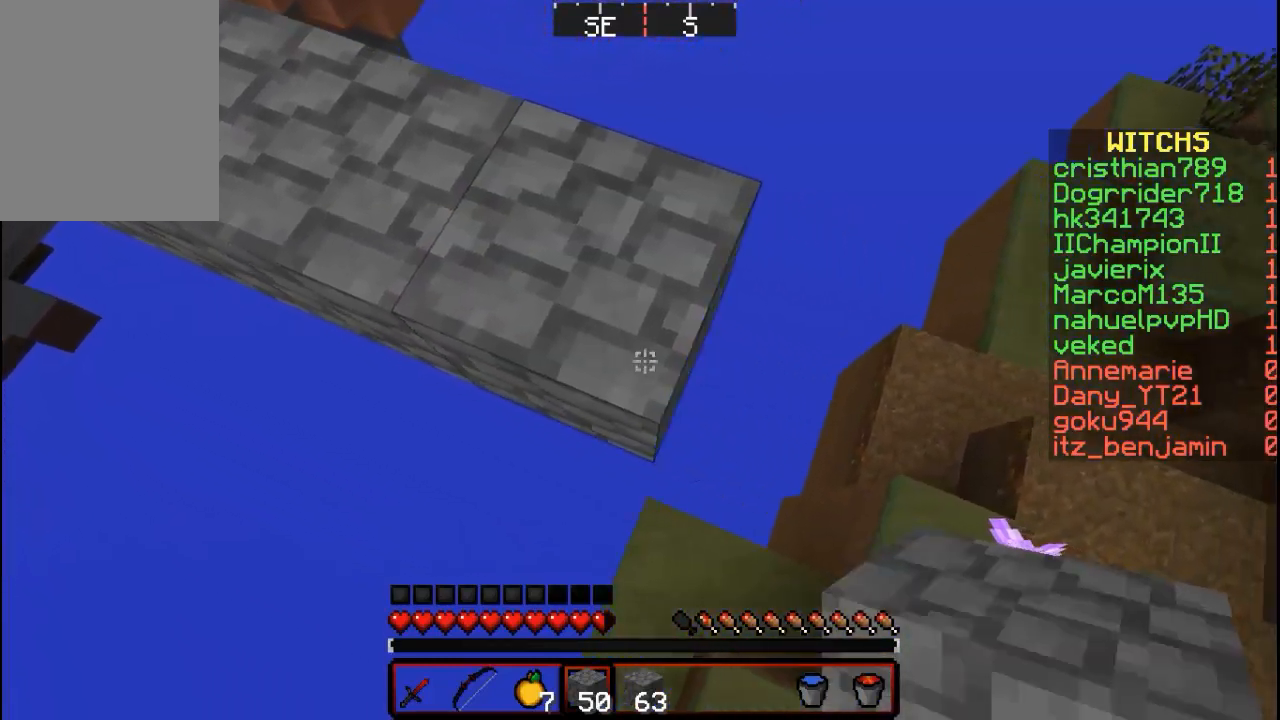
{"keys": ["d", "s"], "mouse": ["right"], "events": []}
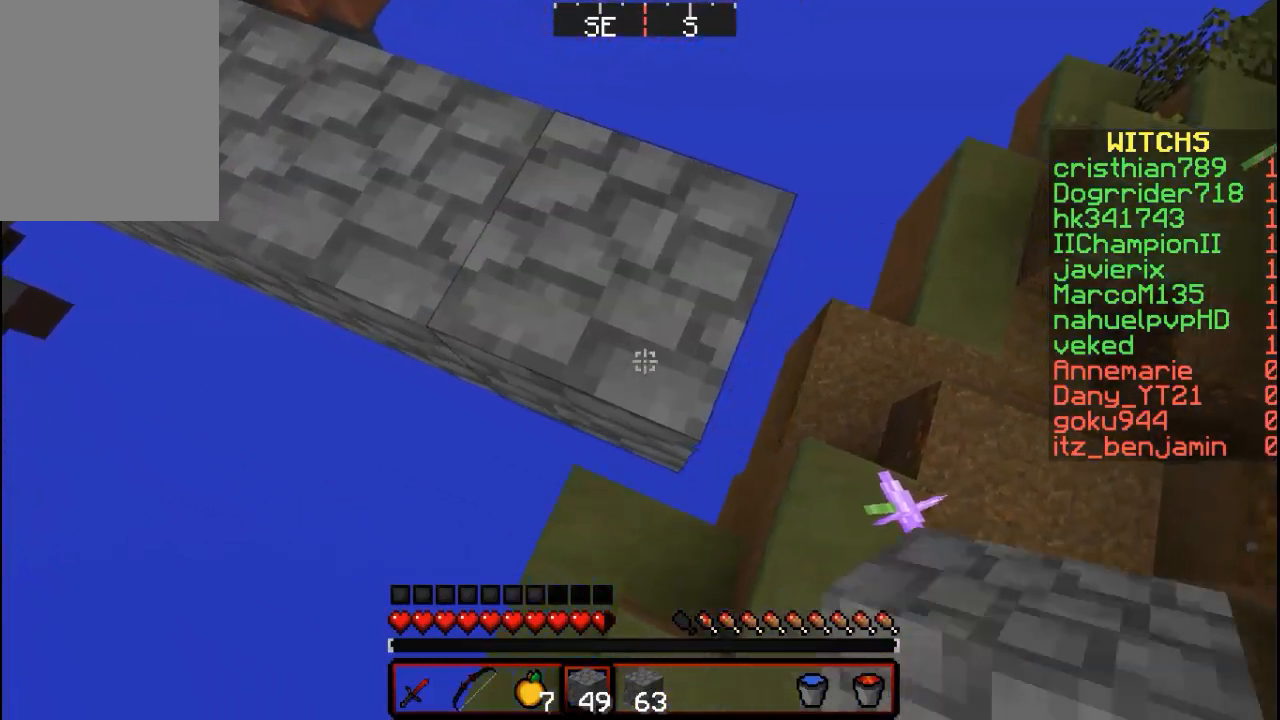
{"keys": ["d", "s"], "mouse": ["right"], "events": []}
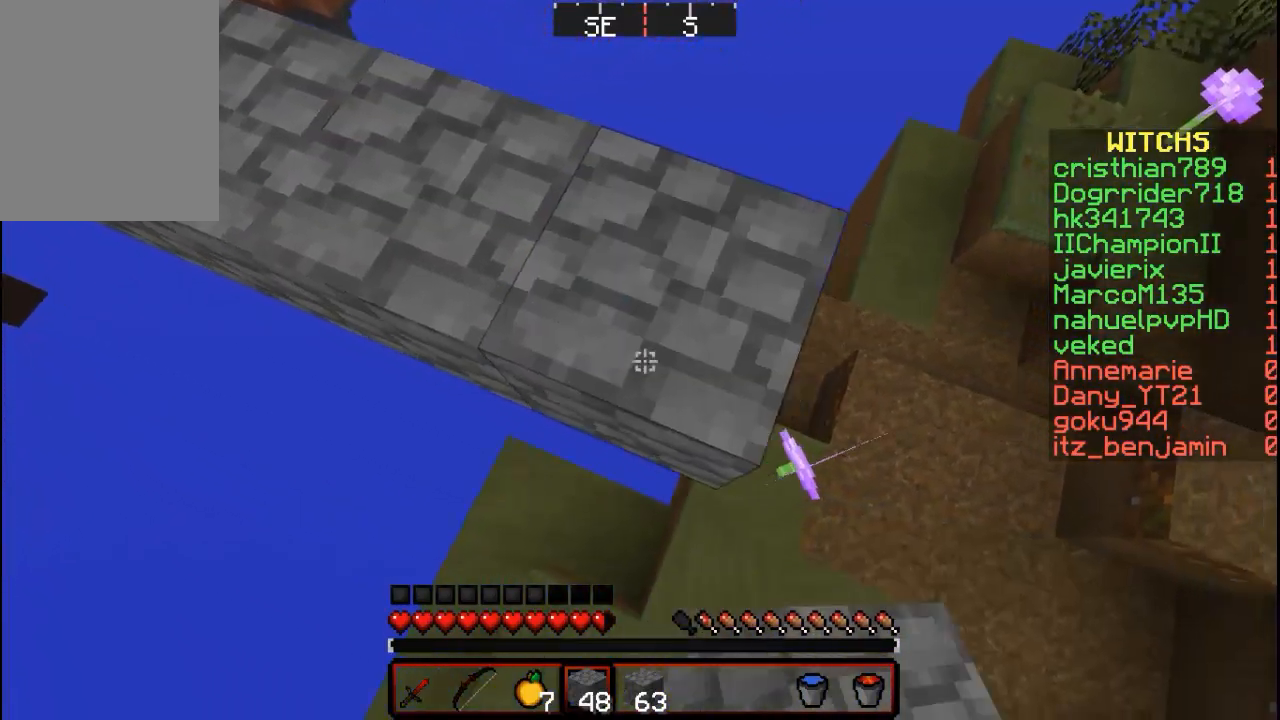
{"keys": ["d", "s"], "mouse": ["right"], "events": []}
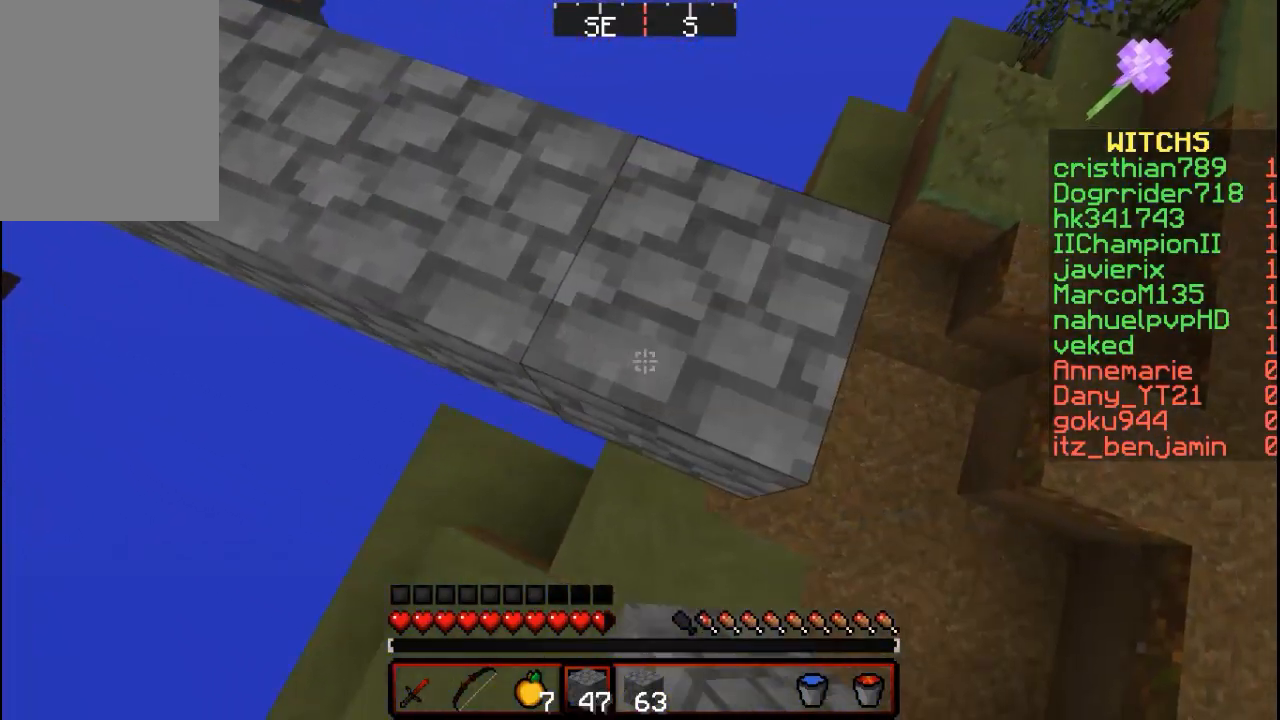
{"keys": ["w"], "mouse": [], "events": [[100, "mouse_right", "up"], [167, "s", "up"], [267, "d", "up"], [400, "w", "down"]]}
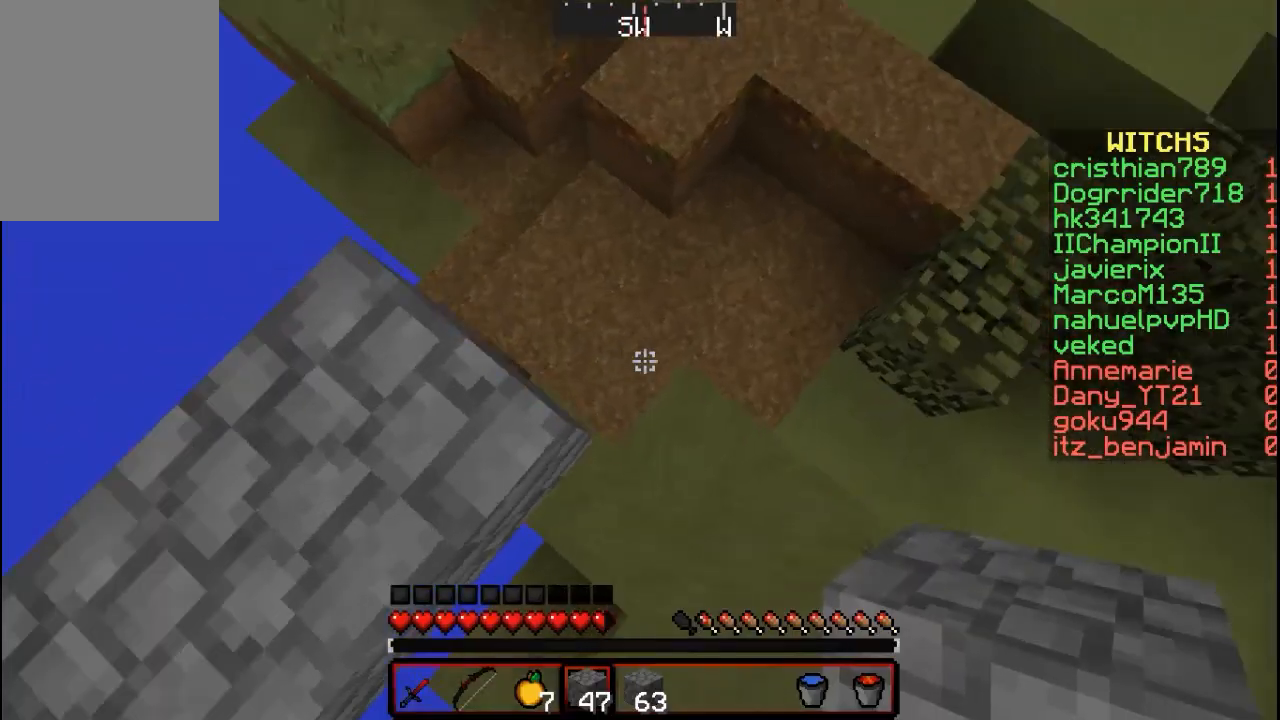
{"keys": ["w"], "mouse": ["right"], "events": [[500, "mouse_right", "down"]]}
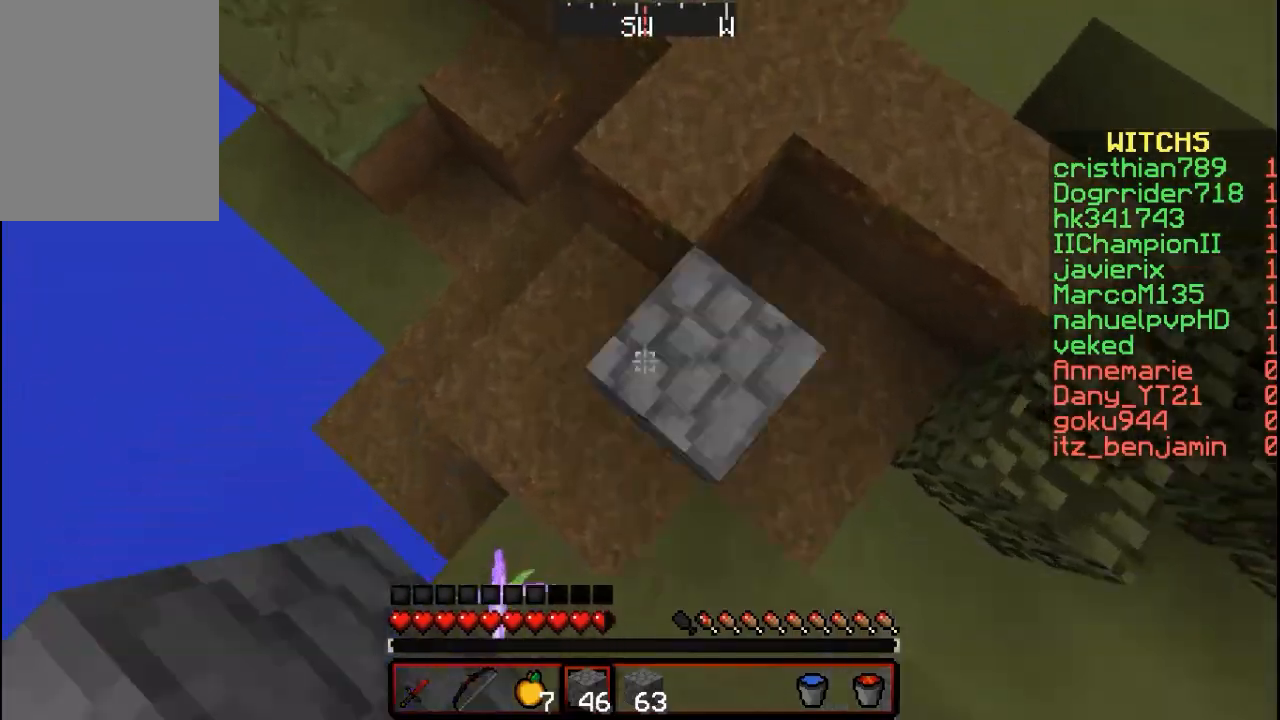
{"keys": ["w"], "mouse": [], "events": [[200, "mouse_right", "up"], [200, "w", "up"], [300, "w", "down"]]}
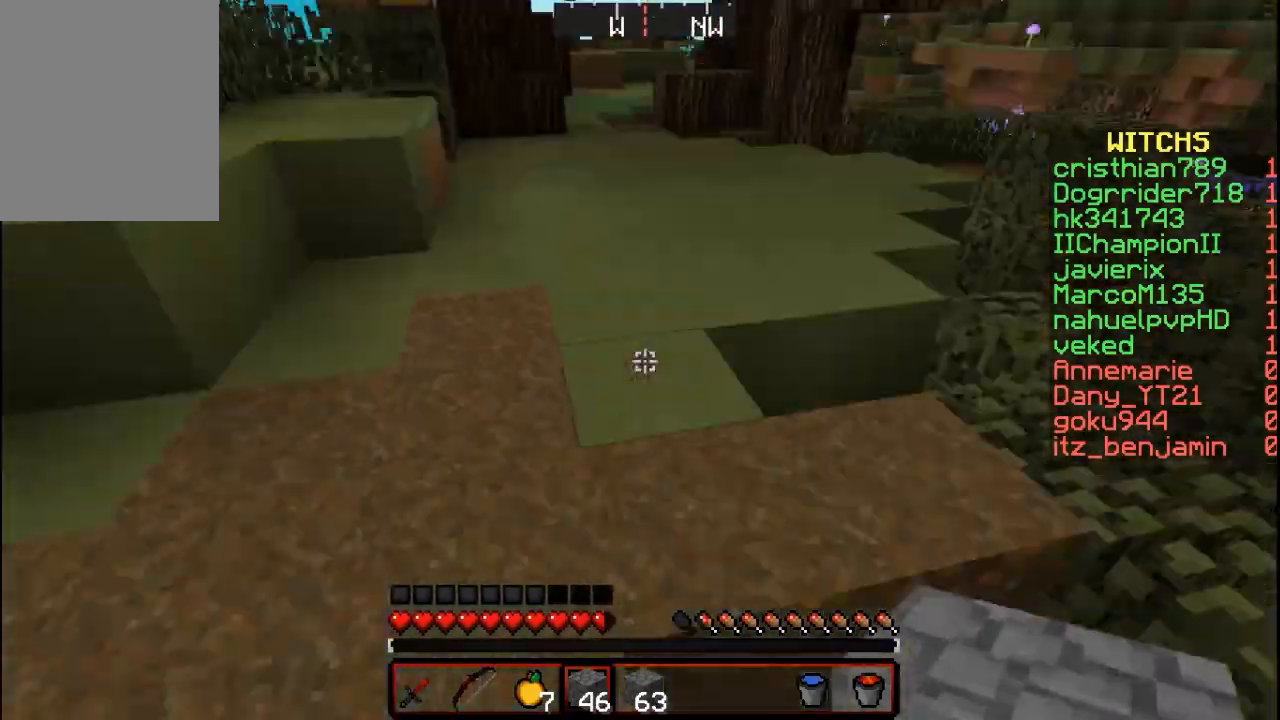
{"keys": ["w"], "mouse": [], "events": []}